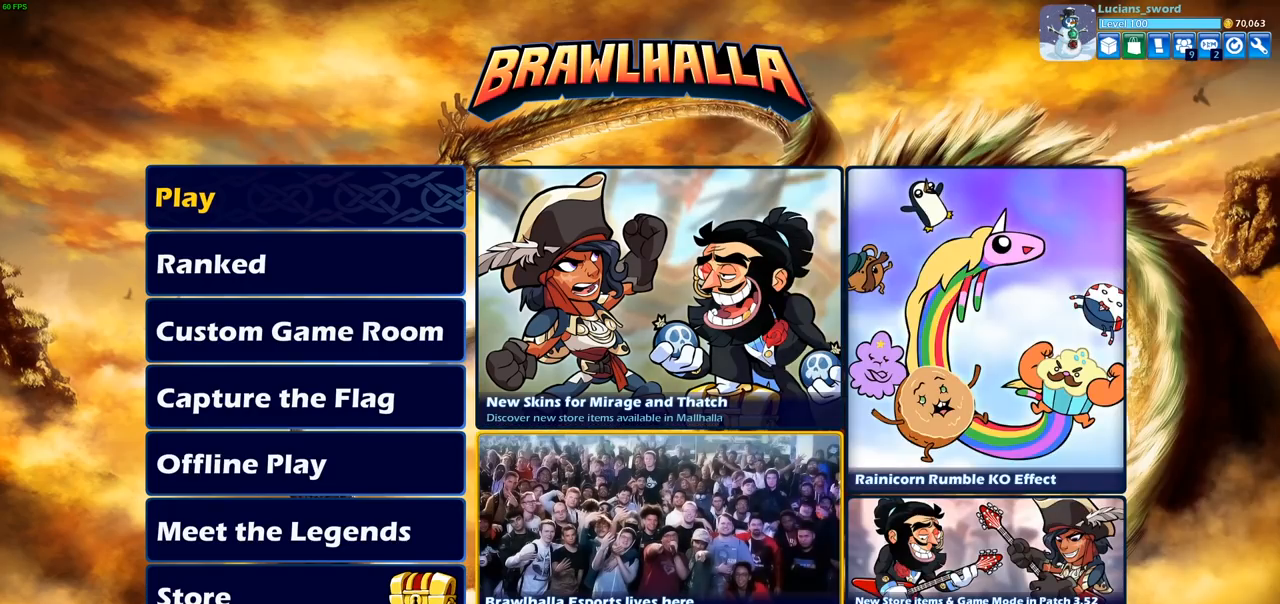
Gameplay with a controller (PlayStation layout); each line is a JSON object with the inputs held at the frame after it. "events" lists button and stick changes between this image and that frame as [ms after this image, input, new state], when the widget could be followed in between.
{"buttons": [], "left_stick": "center", "right_stick": "center", "events": [[17, "DPAD_DOWN", "up"], [117, "DPAD_LEFT", "down"], [217, "DPAD_LEFT", "up"]]}
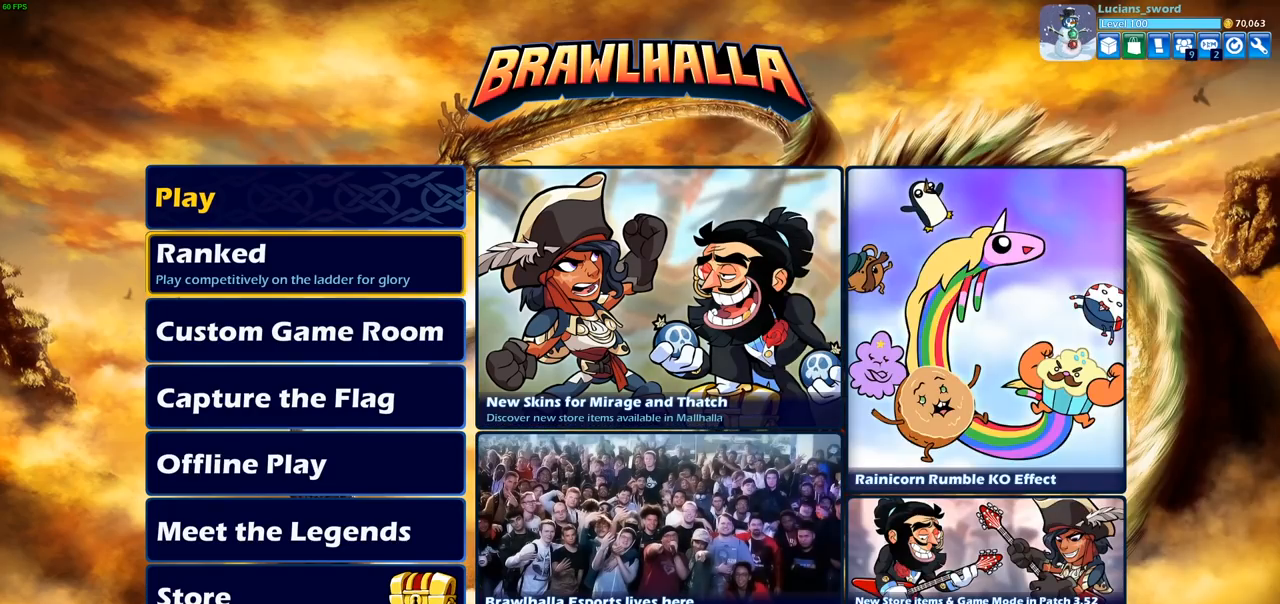
{"buttons": [], "left_stick": "center", "right_stick": "center", "events": [[50, "DPAD_UP", "down"], [167, "DPAD_UP", "up"], [333, "CROSS", "down"], [400, "CROSS", "up"]]}
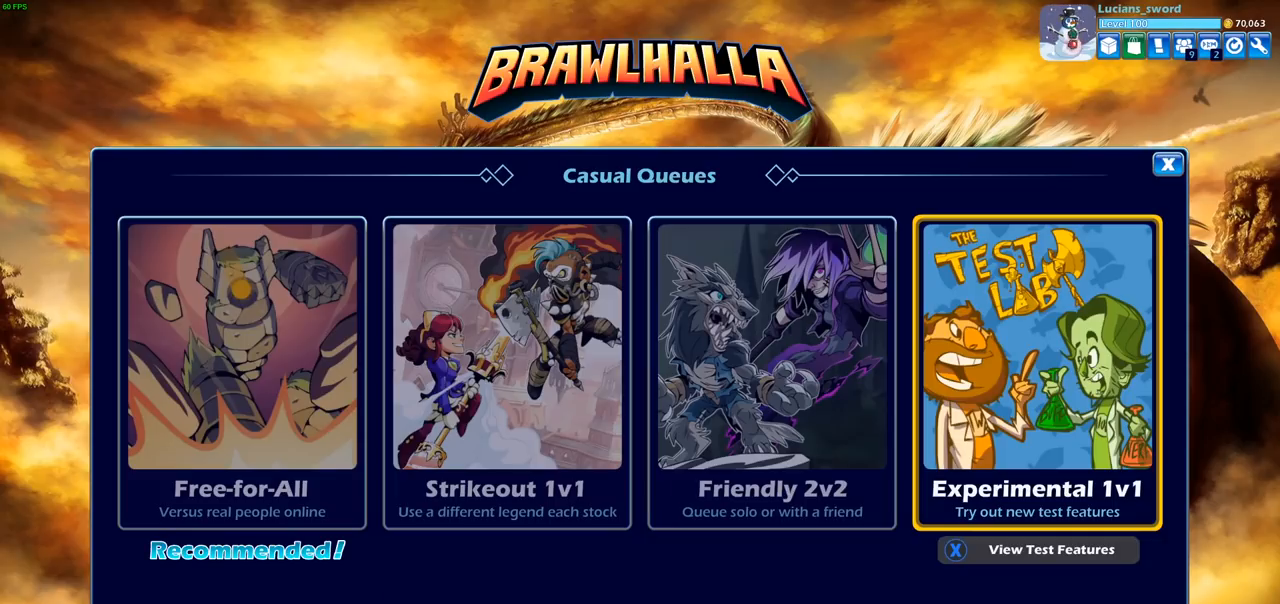
{"buttons": ["DPAD_RIGHT"], "left_stick": "center", "right_stick": "center", "events": [[150, "DPAD_LEFT", "down"], [283, "DPAD_LEFT", "up"], [400, "DPAD_RIGHT", "down"]]}
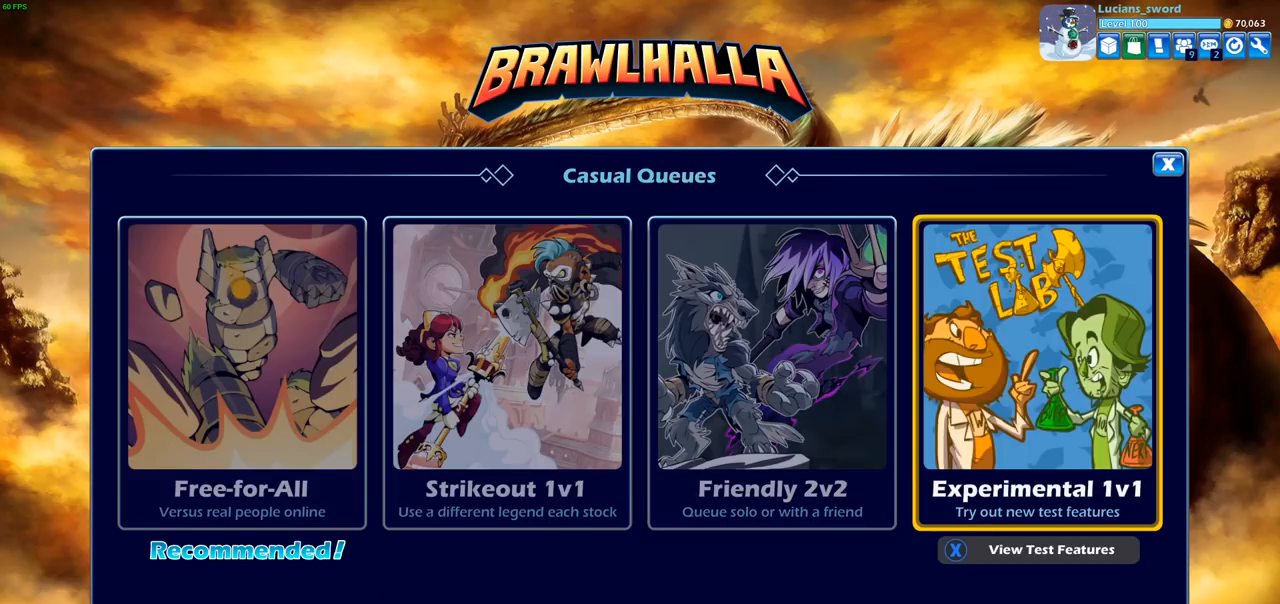
{"buttons": [], "left_stick": "center", "right_stick": "center", "events": [[17, "DPAD_RIGHT", "up"], [50, "CROSS", "down"], [167, "CROSS", "up"]]}
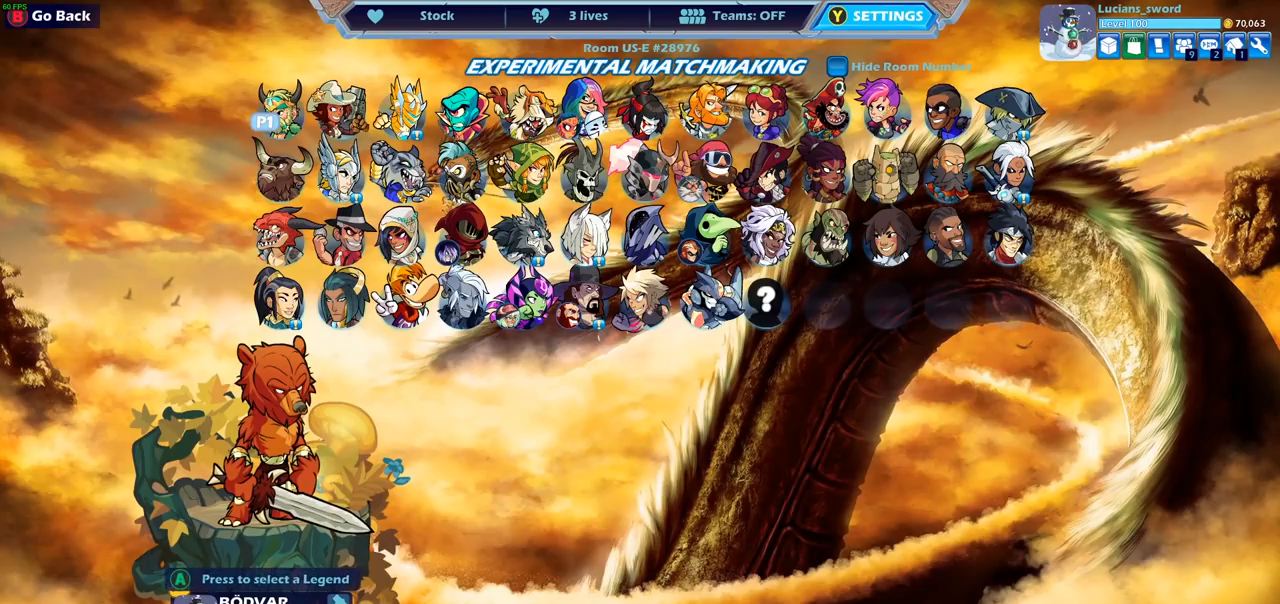
{"buttons": ["DPAD_LEFT"], "left_stick": "center", "right_stick": "center", "events": [[383, "DPAD_LEFT", "down"]]}
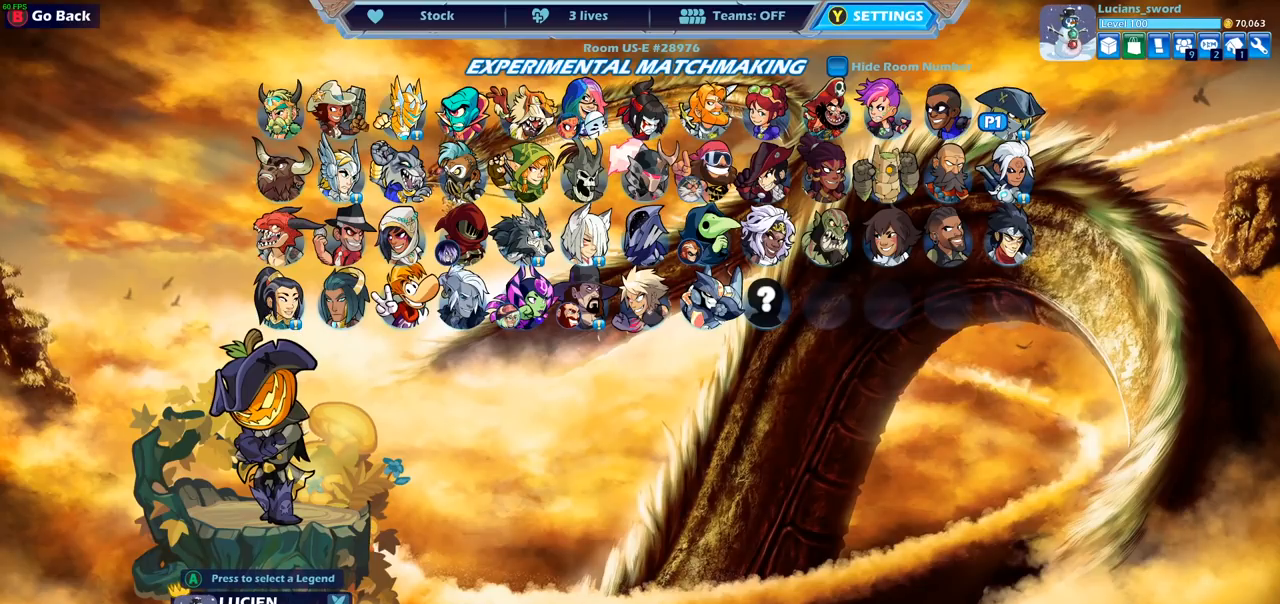
{"buttons": ["DPAD_LEFT"], "left_stick": "center", "right_stick": "center", "events": [[33, "DPAD_LEFT", "up"], [250, "DPAD_LEFT", "down"], [383, "DPAD_LEFT", "up"], [500, "DPAD_LEFT", "down"]]}
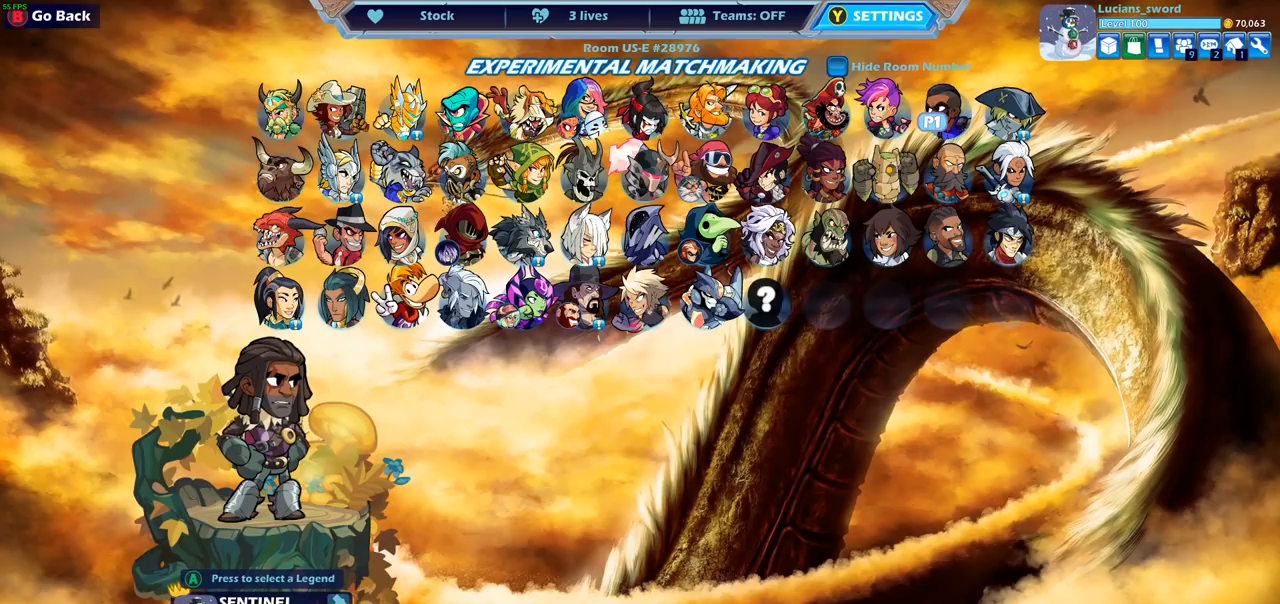
{"buttons": ["CROSS"], "left_stick": "center", "right_stick": "center", "events": [[117, "DPAD_LEFT", "up"], [200, "DPAD_LEFT", "down"], [300, "DPAD_LEFT", "up"], [417, "CROSS", "down"]]}
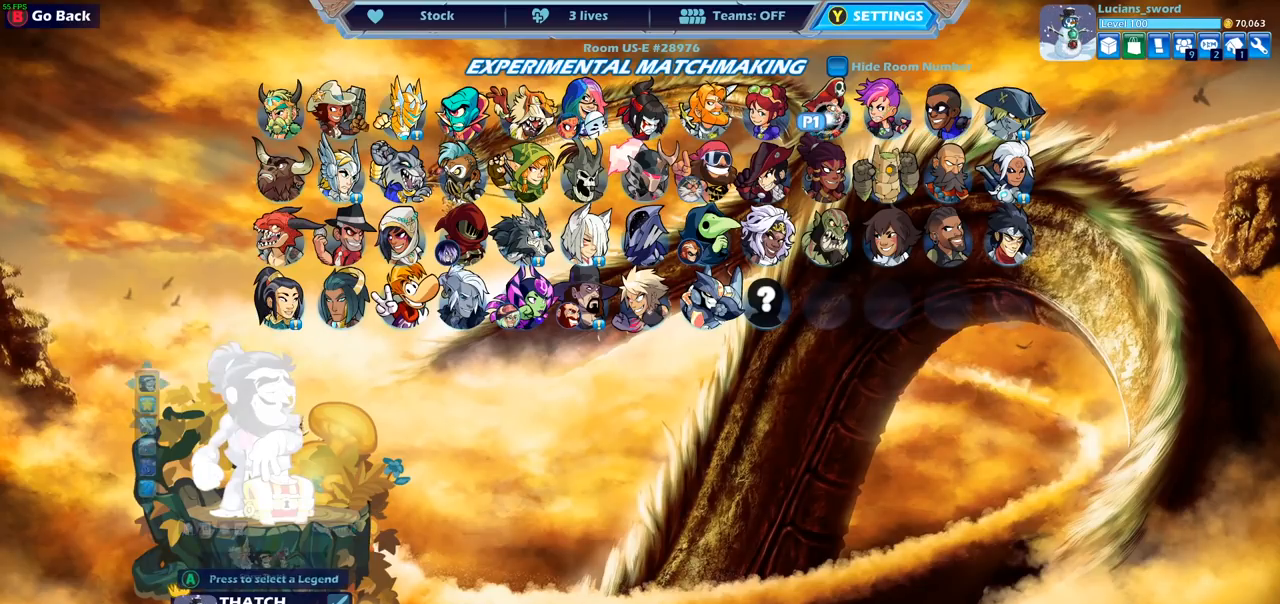
{"buttons": [], "left_stick": "center", "right_stick": "center", "events": [[83, "CROSS", "up"]]}
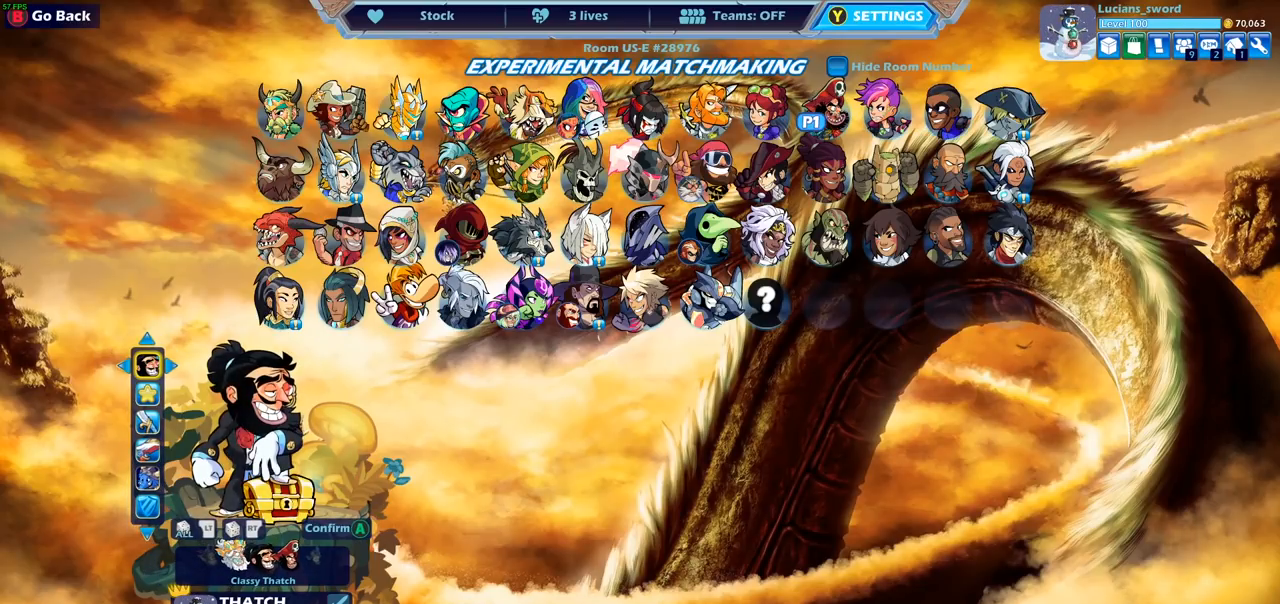
{"buttons": [], "left_stick": "center", "right_stick": "center", "events": []}
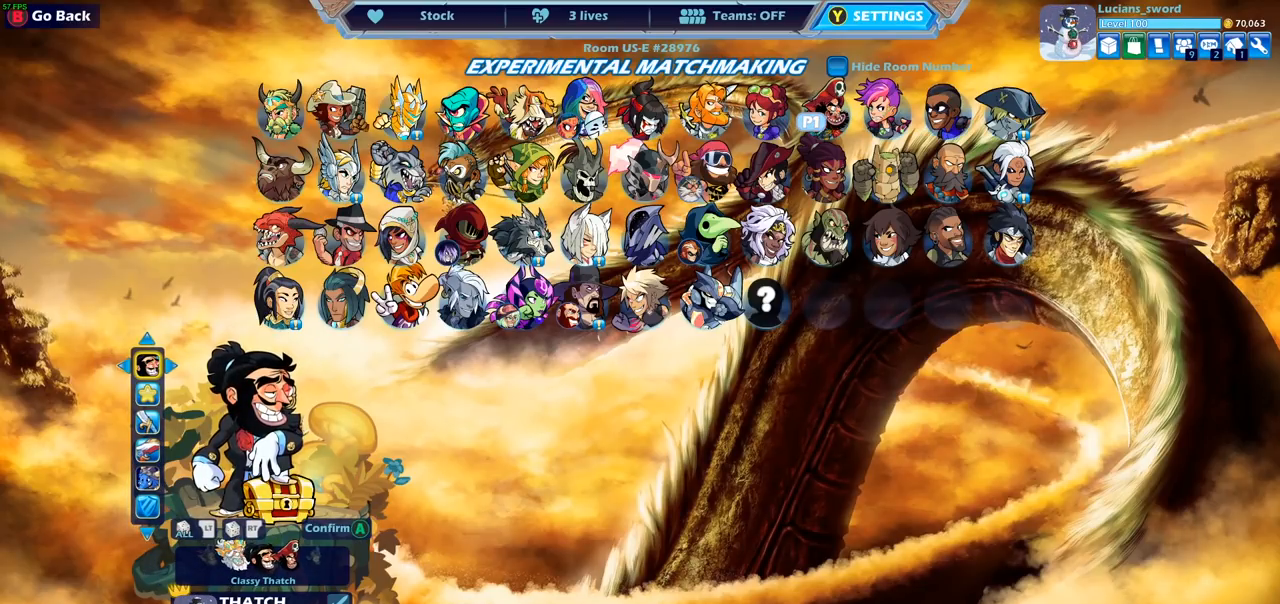
{"buttons": [], "left_stick": "center", "right_stick": "center", "events": [[217, "CROSS", "down"], [383, "CROSS", "up"]]}
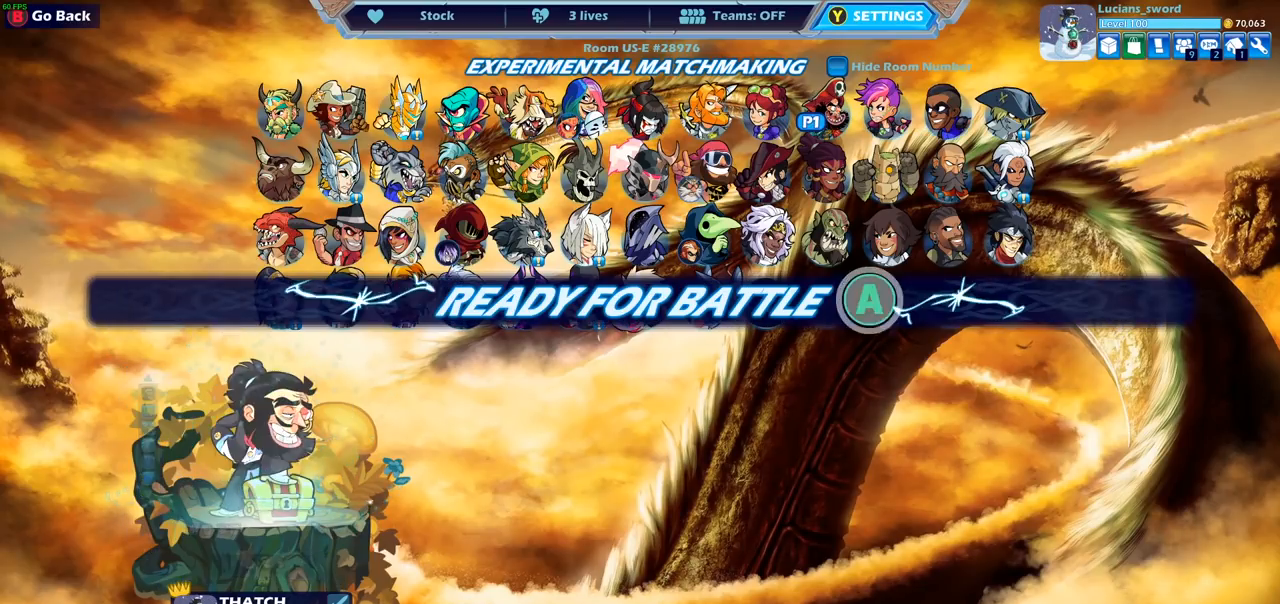
{"buttons": [], "left_stick": "center", "right_stick": "center", "events": []}
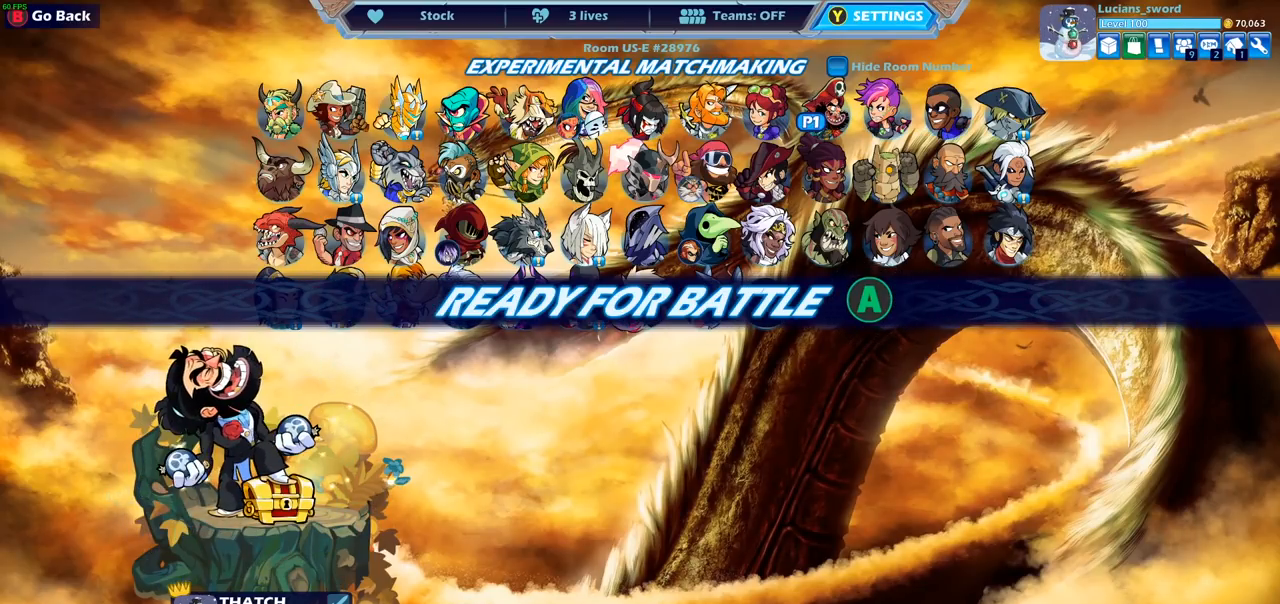
{"buttons": [], "left_stick": "center", "right_stick": "center", "events": [[350, "CIRCLE", "down"], [450, "CIRCLE", "up"]]}
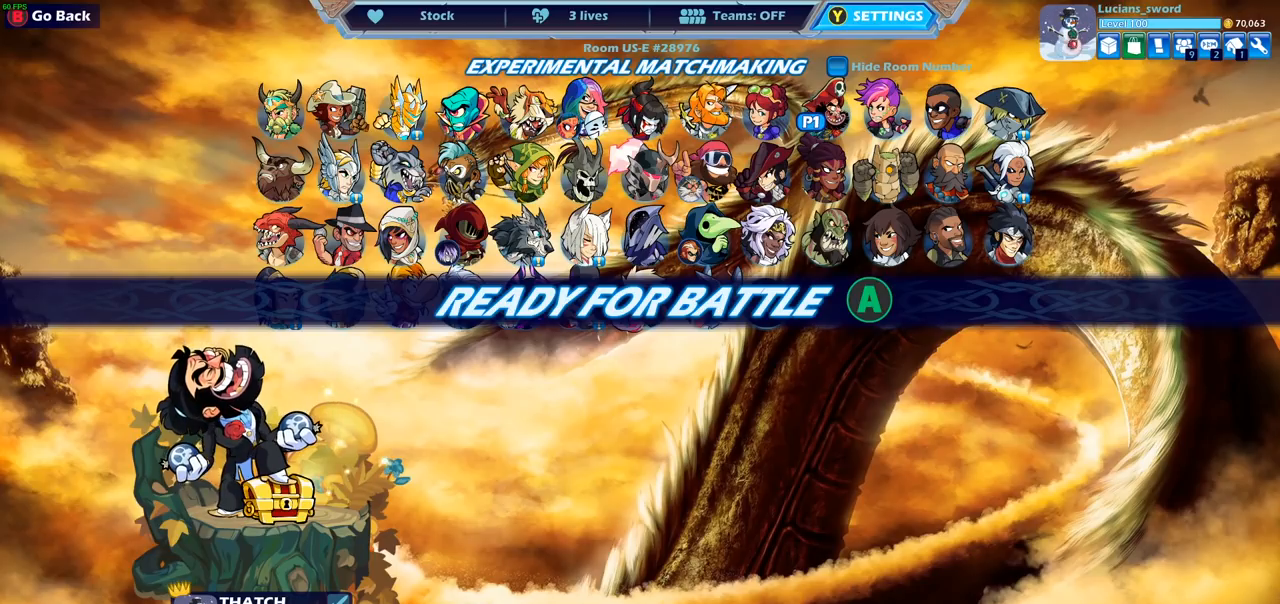
{"buttons": [], "left_stick": "center", "right_stick": "center", "events": []}
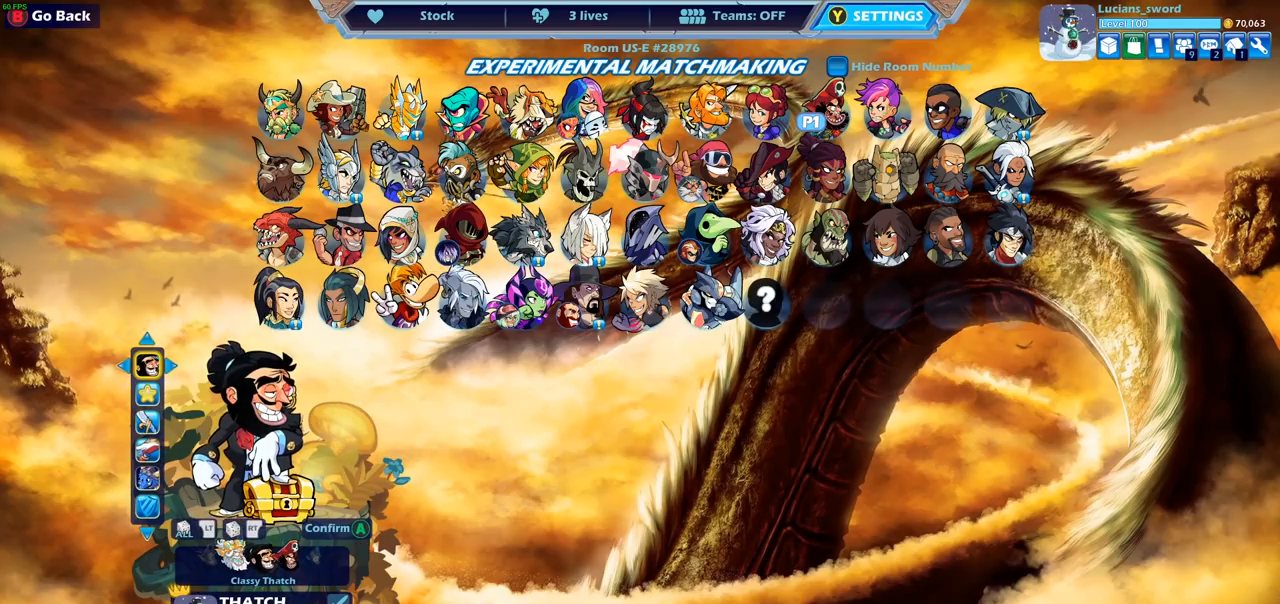
{"buttons": [], "left_stick": "center", "right_stick": "center", "events": []}
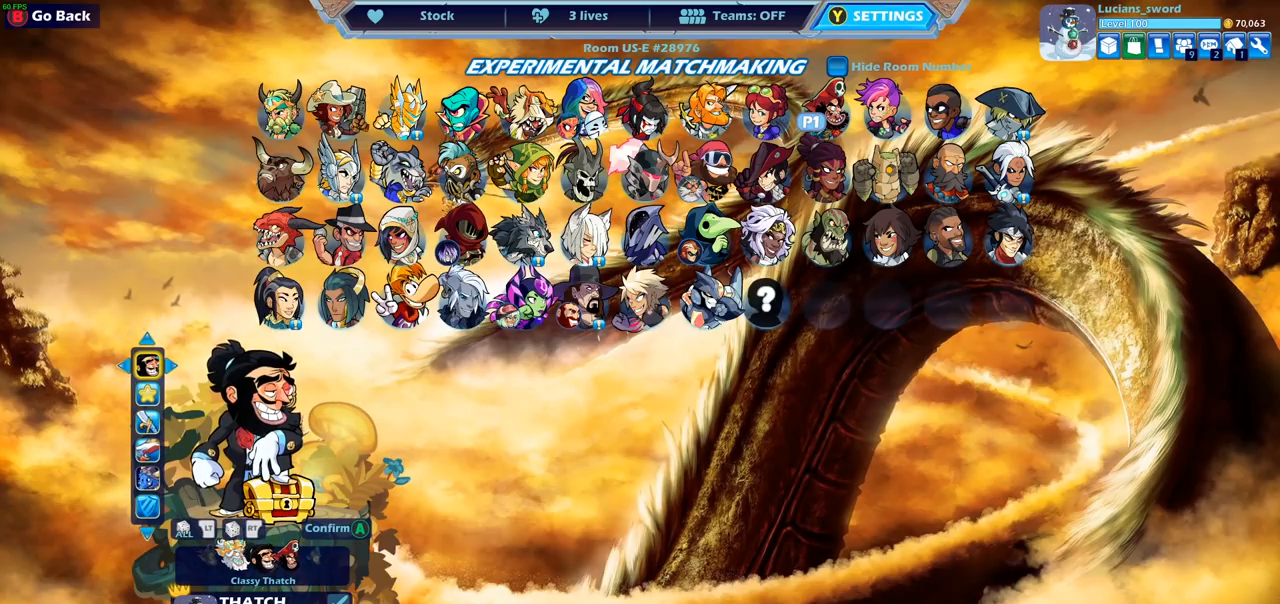
{"buttons": [], "left_stick": "center", "right_stick": "center", "events": [[217, "CIRCLE", "down"], [267, "CIRCLE", "up"], [350, "DPAD_LEFT", "down"], [483, "DPAD_LEFT", "up"]]}
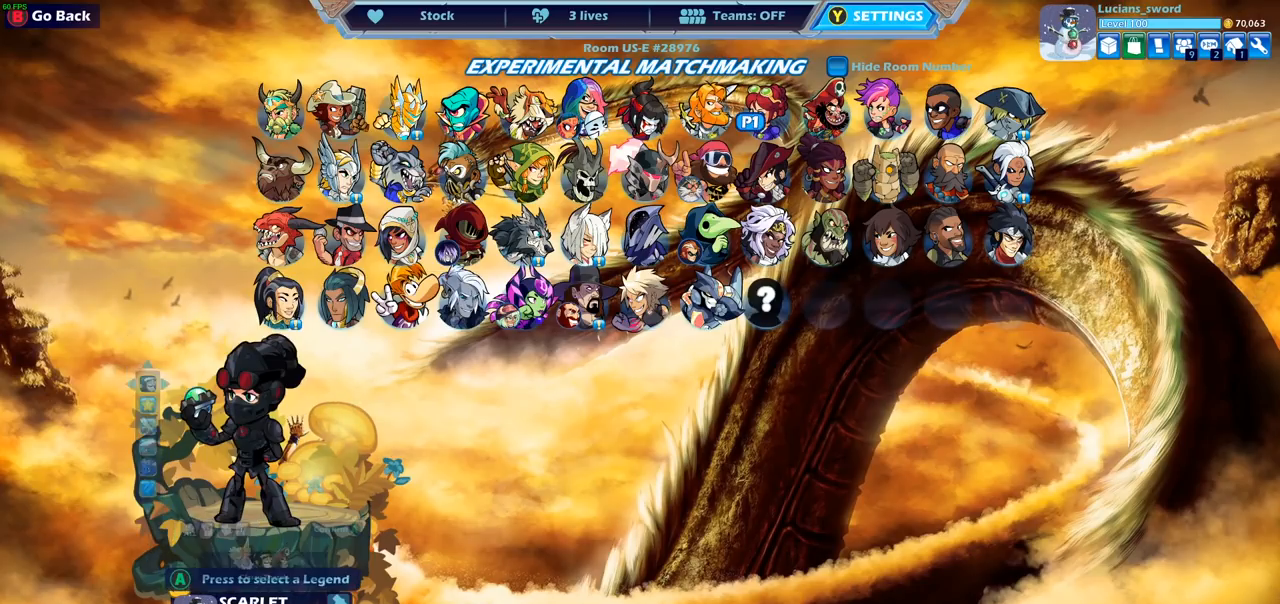
{"buttons": [], "left_stick": "center", "right_stick": "center", "events": [[83, "DPAD_LEFT", "down"], [183, "DPAD_LEFT", "up"]]}
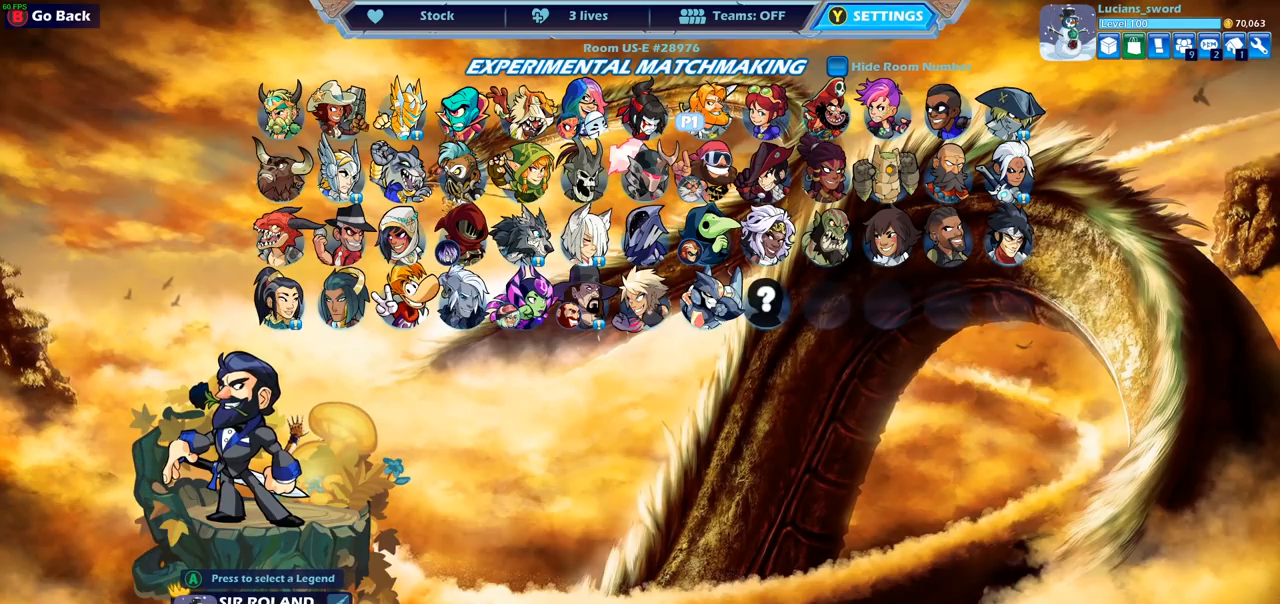
{"buttons": [], "left_stick": "center", "right_stick": "center", "events": [[200, "CROSS", "down"], [317, "CROSS", "up"]]}
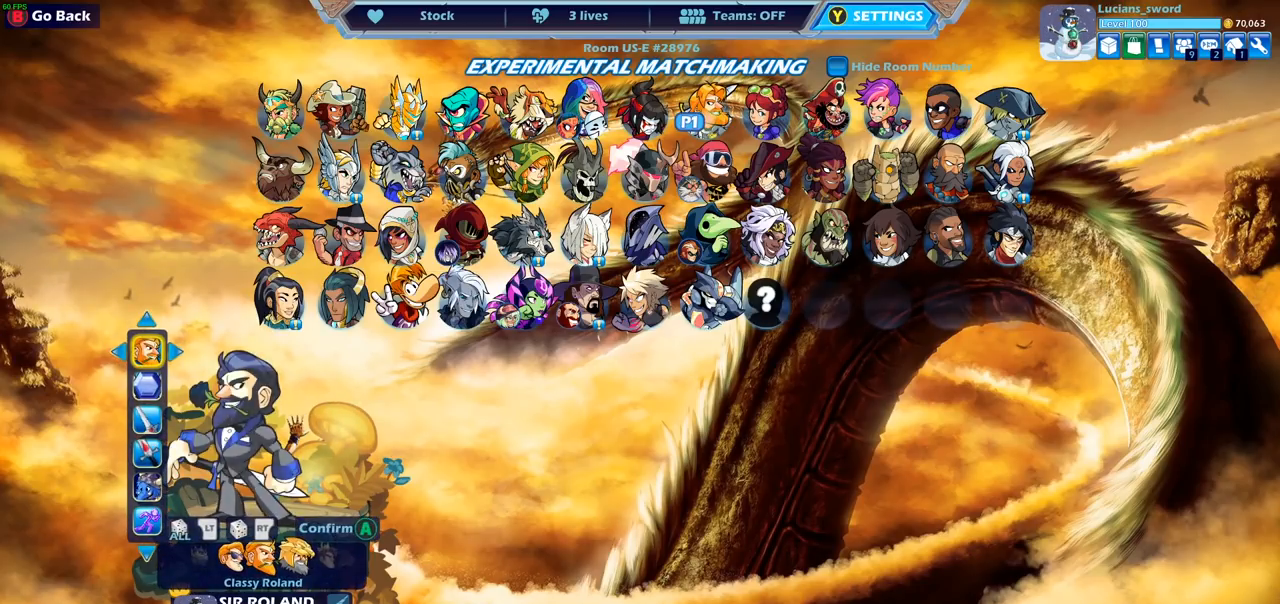
{"buttons": [], "left_stick": "center", "right_stick": "center", "events": []}
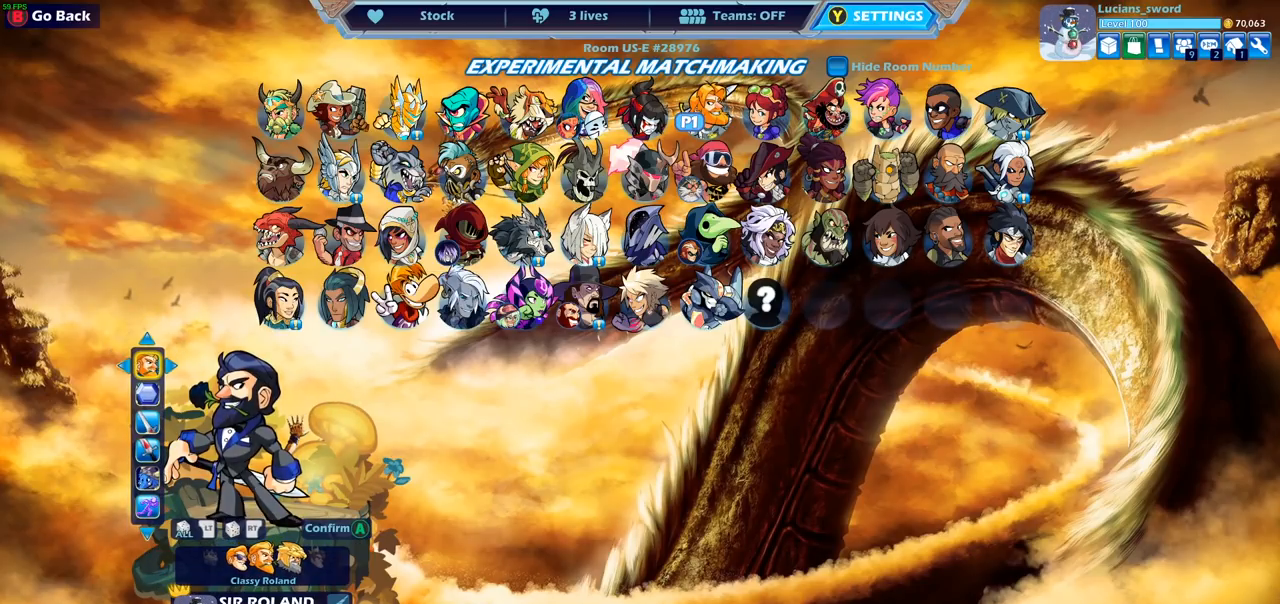
{"buttons": [], "left_stick": "center", "right_stick": "center", "events": []}
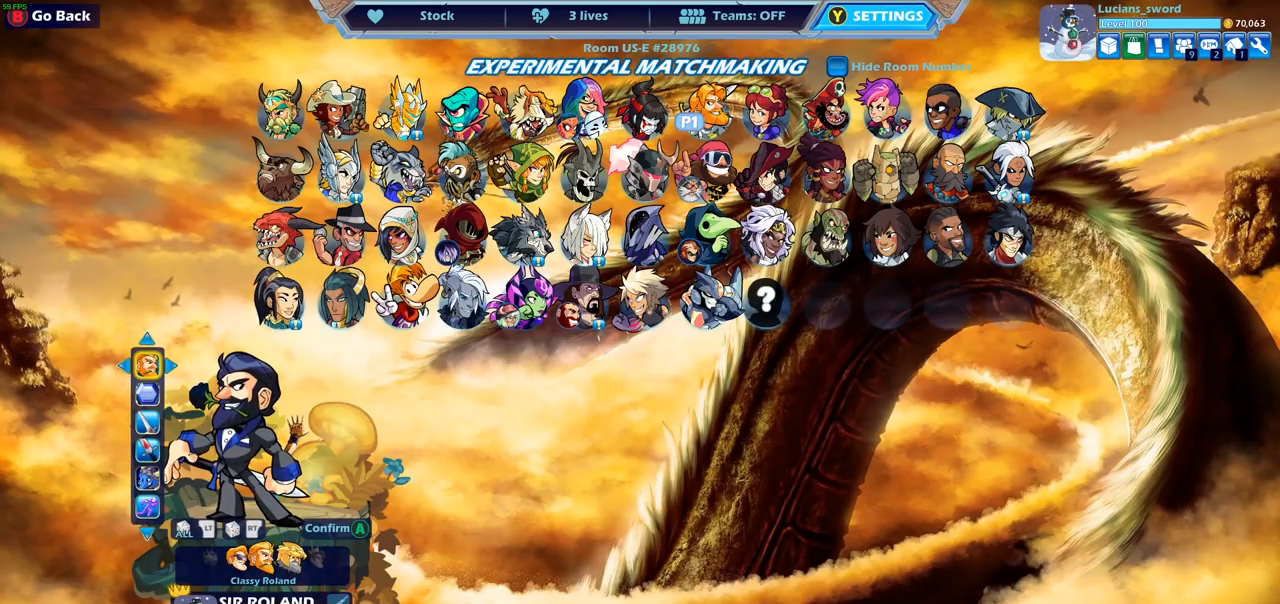
{"buttons": ["CROSS"], "left_stick": "center", "right_stick": "center", "events": [[433, "CROSS", "down"]]}
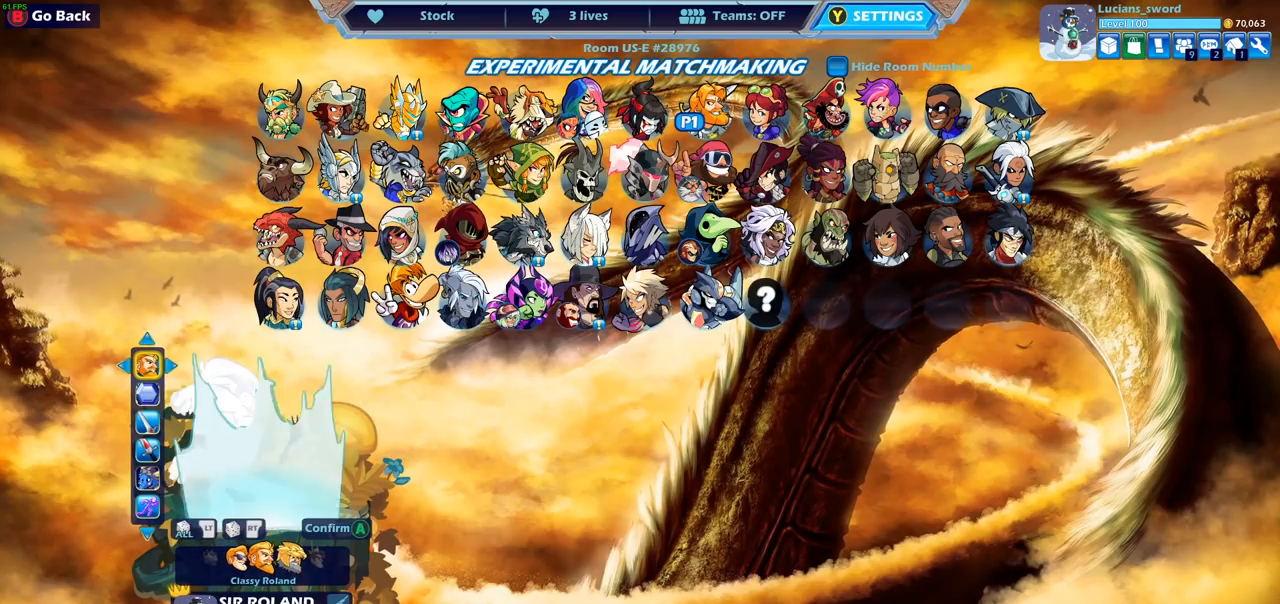
{"buttons": [], "left_stick": "center", "right_stick": "center", "events": [[17, "CROSS", "up"]]}